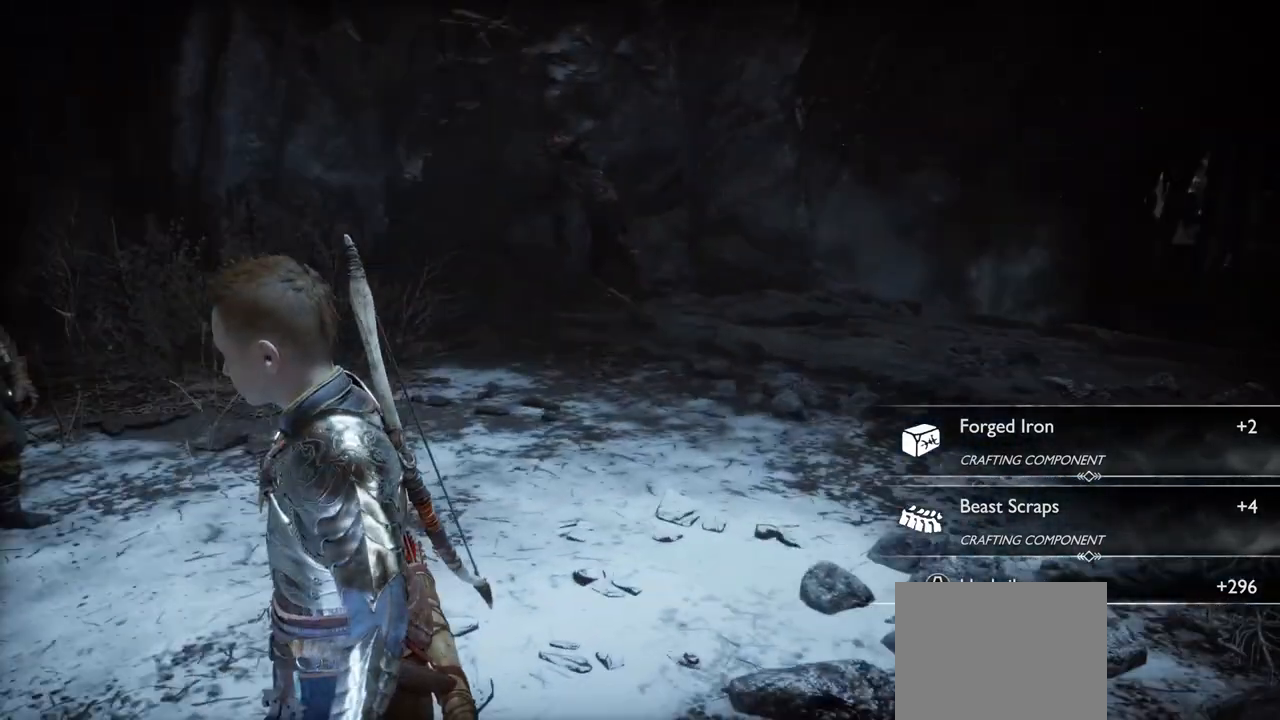
Gameplay with a controller (PlayStation layout); each line is a JSON object with the inputs held at the frame after it. "events" lists button and stick changes between this image and that frame as [ms after this image, input, new state], when the widget could be followed in between. Not read: L3 R3.
{"buttons": [], "left_stick": "center", "right_stick": "up"}
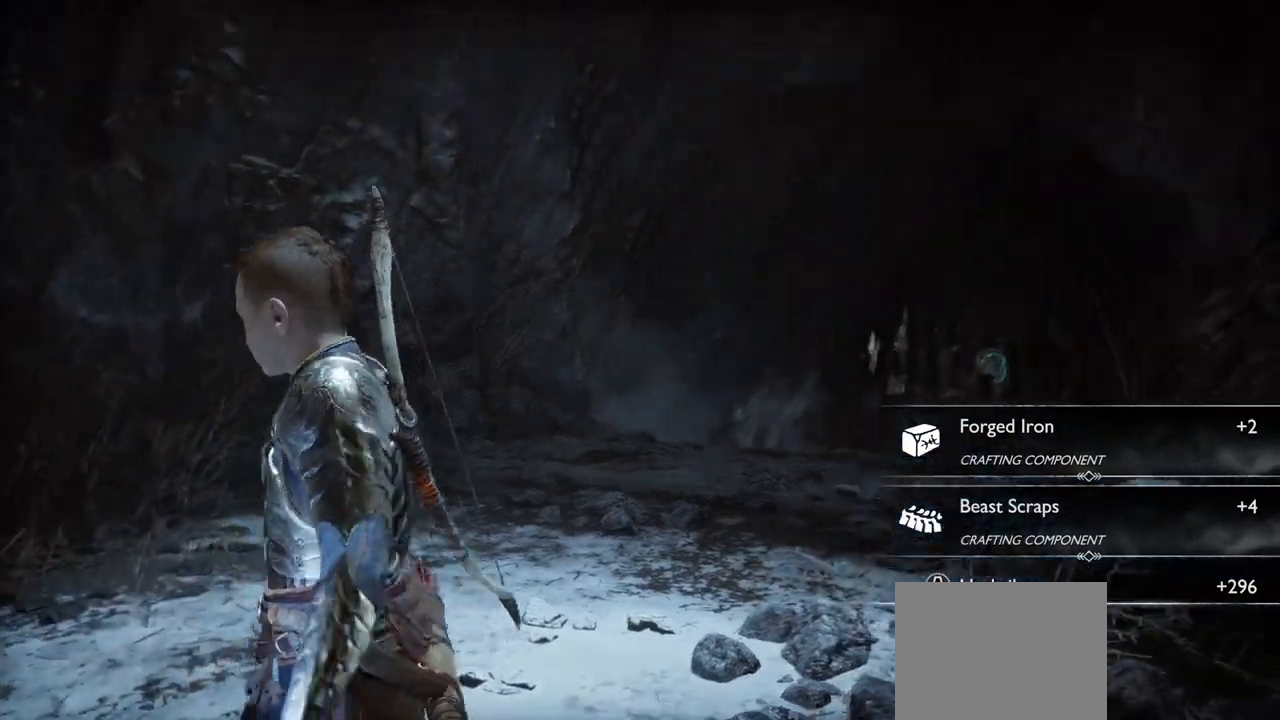
{"buttons": [], "left_stick": "center", "right_stick": "up-left", "events": [[33, "right_stick", "center"], [50, "left_stick", "down"], [300, "left_stick", "up-right"], [300, "right_stick", "up-left"], [467, "left_stick", "center"]]}
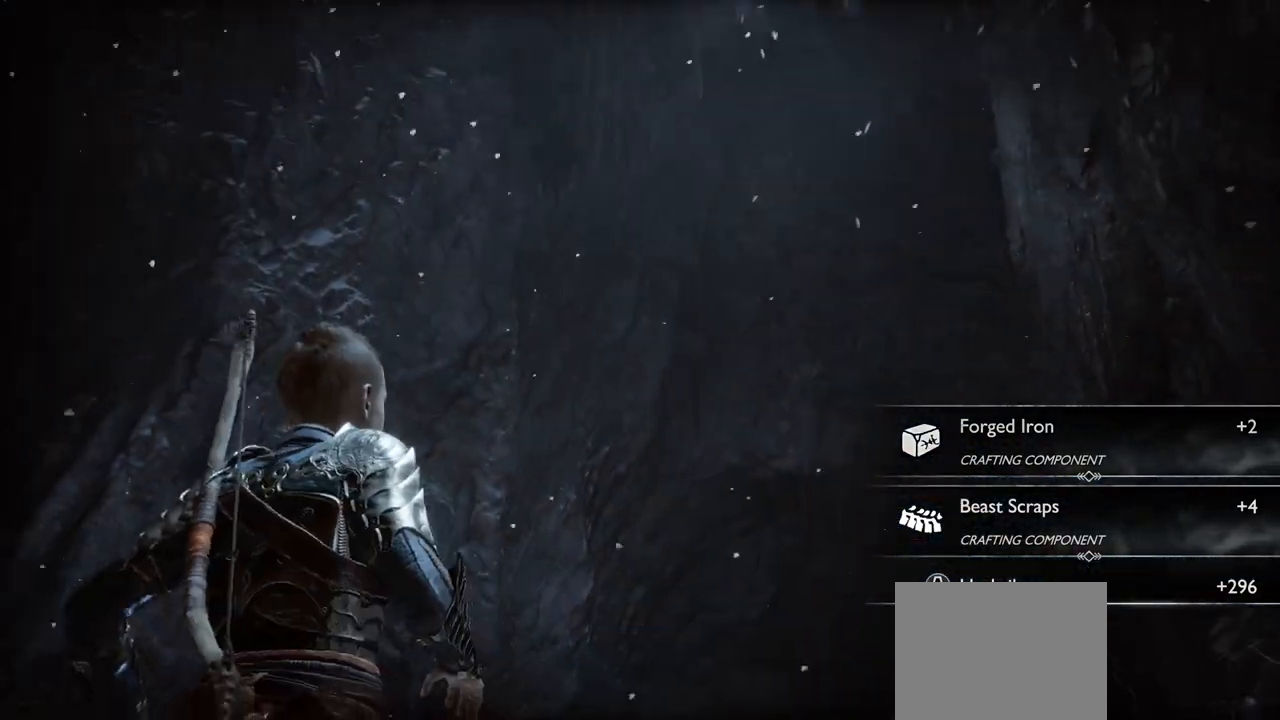
{"buttons": [], "left_stick": "up-left", "right_stick": "down"}
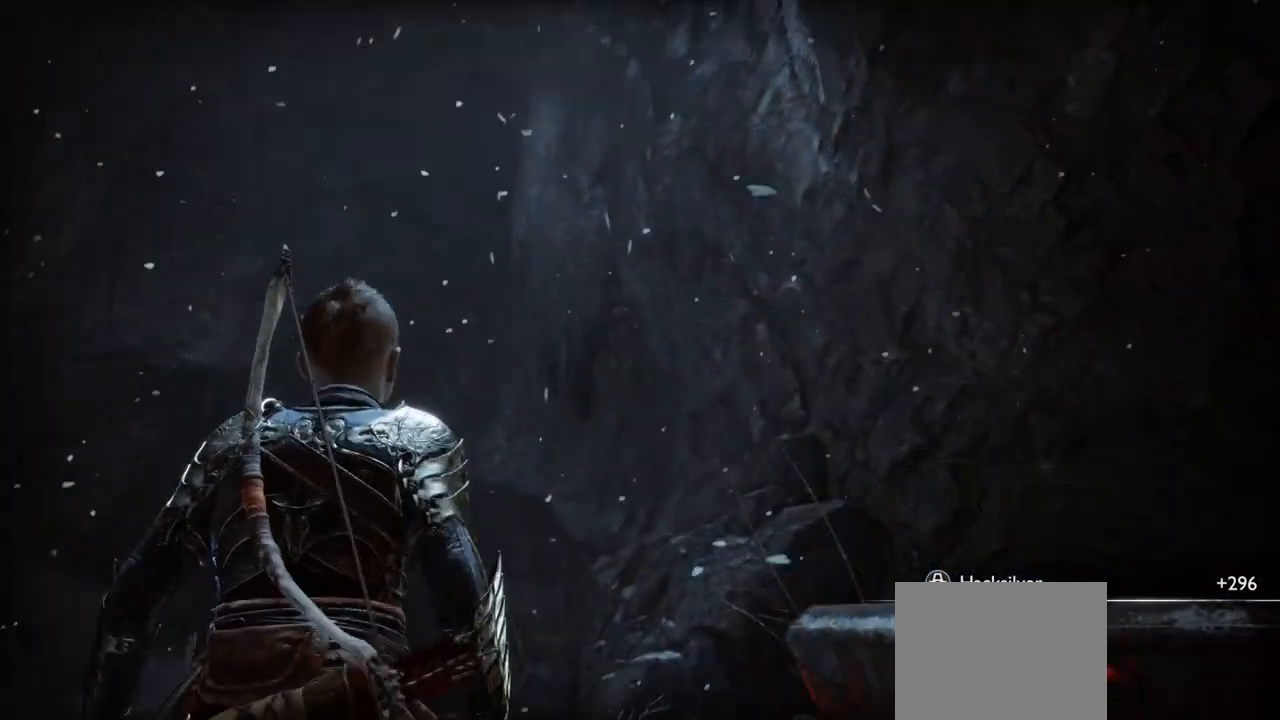
{"buttons": [], "left_stick": "center", "right_stick": "down-right", "events": [[16, "left_stick", "center"], [233, "right_stick", "center"], [266, "left_stick", "up-right"], [317, "left_stick", "center"], [417, "right_stick", "down-right"]]}
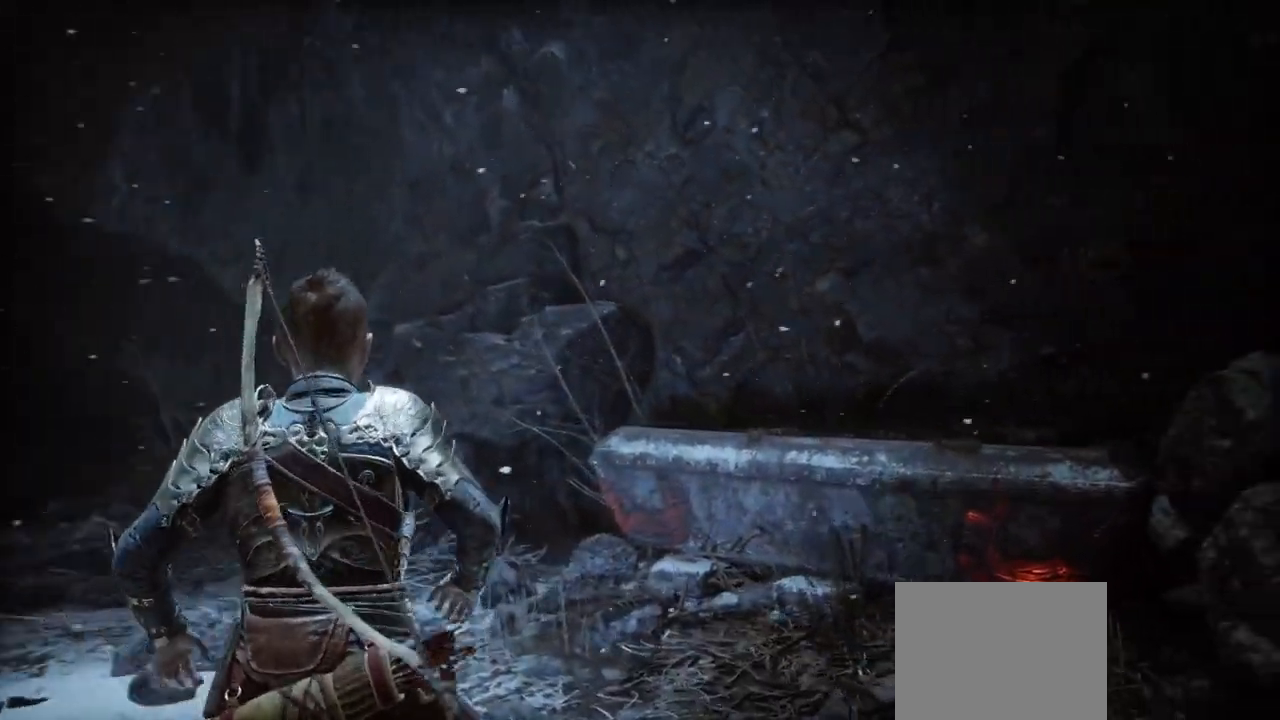
{"buttons": [], "left_stick": "up-left", "right_stick": "center"}
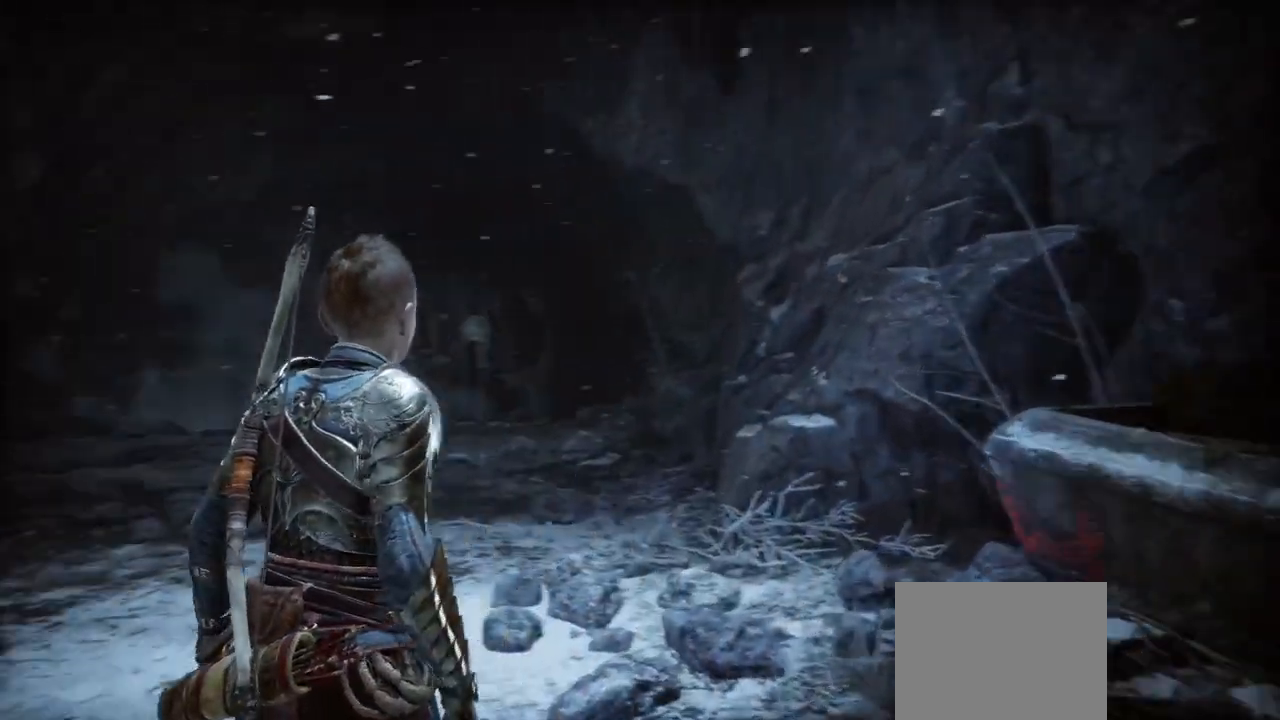
{"buttons": [], "left_stick": "center", "right_stick": "center", "events": [[66, "left_stick", "center"]]}
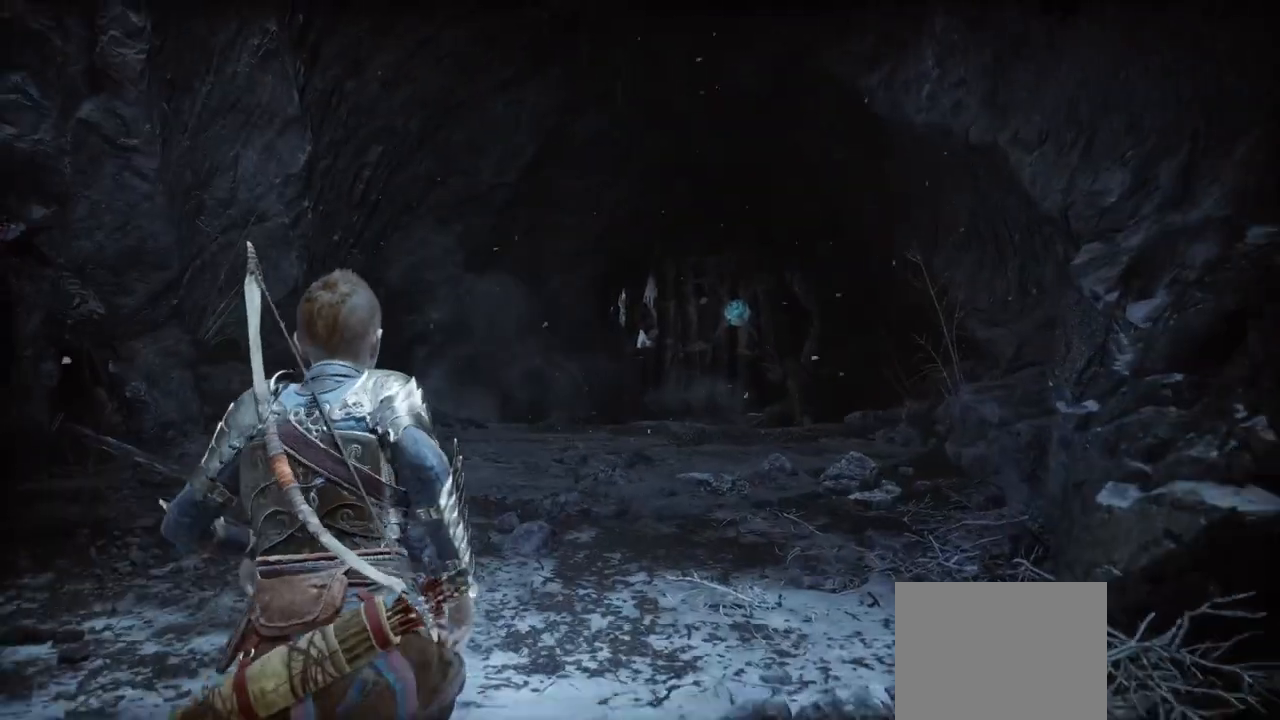
{"buttons": [], "left_stick": "center", "right_stick": "center", "events": []}
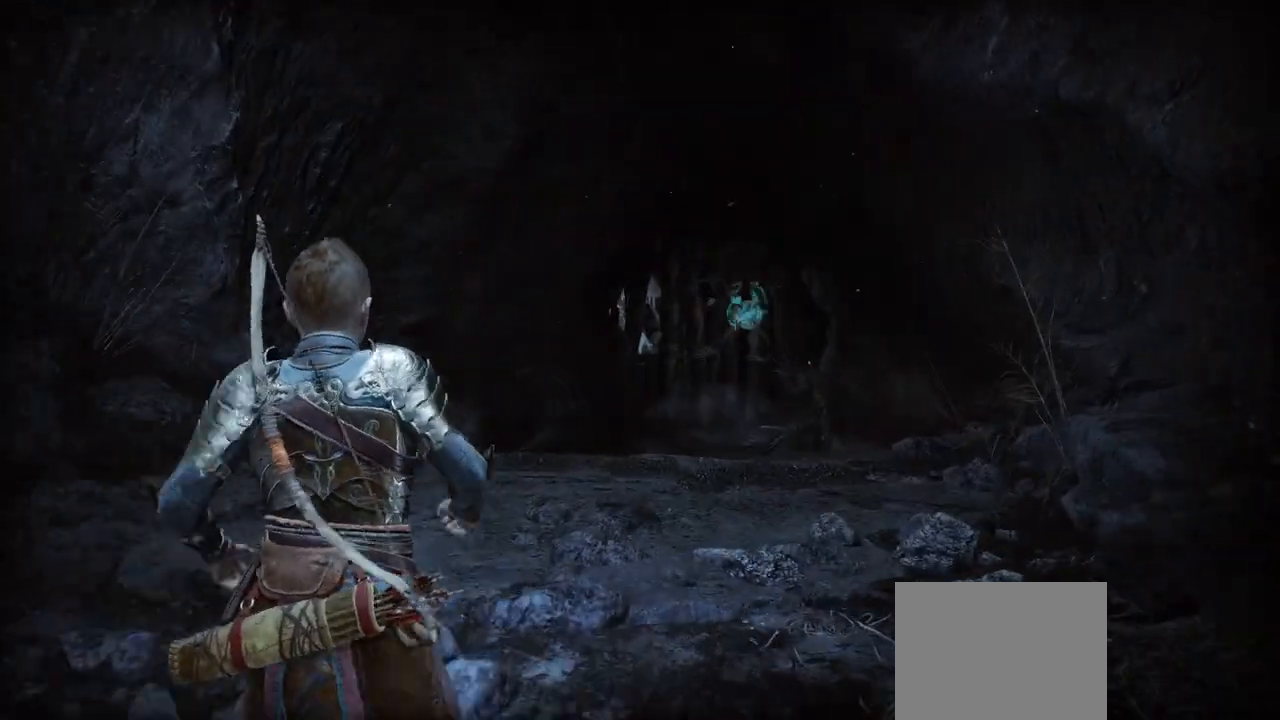
{"buttons": [], "left_stick": "center", "right_stick": "center", "events": []}
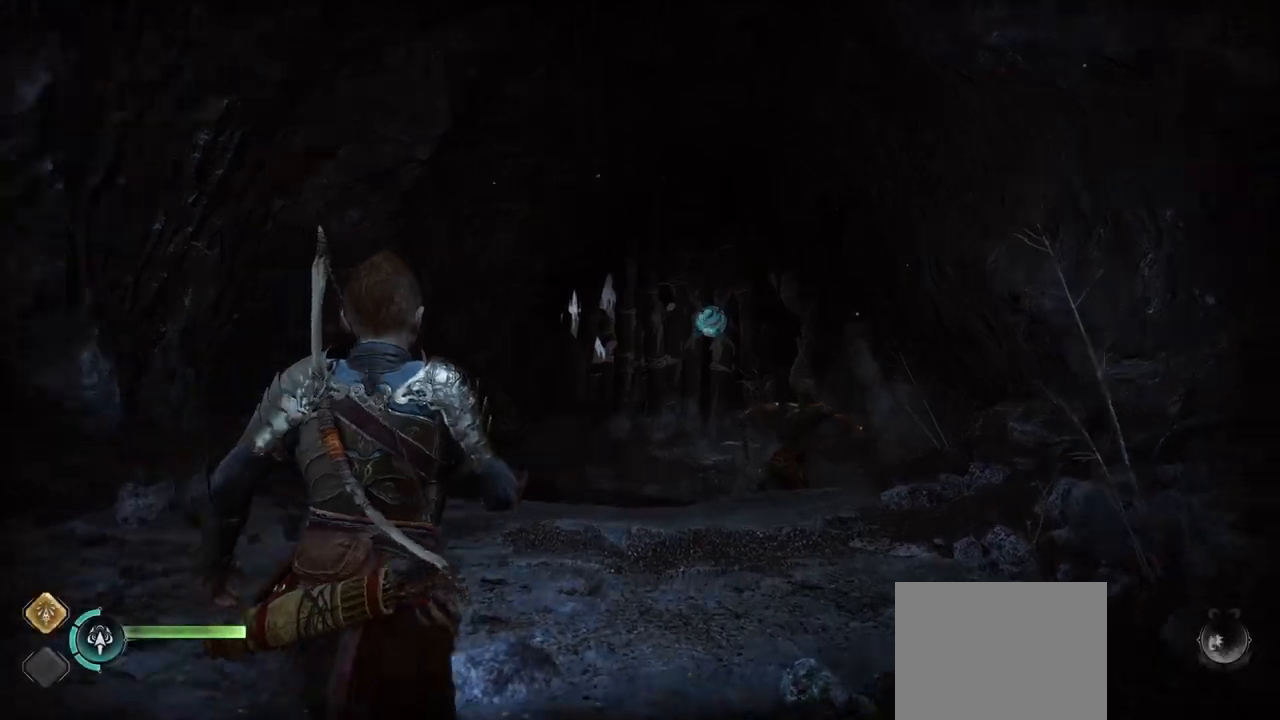
{"buttons": [], "left_stick": "down", "right_stick": "down"}
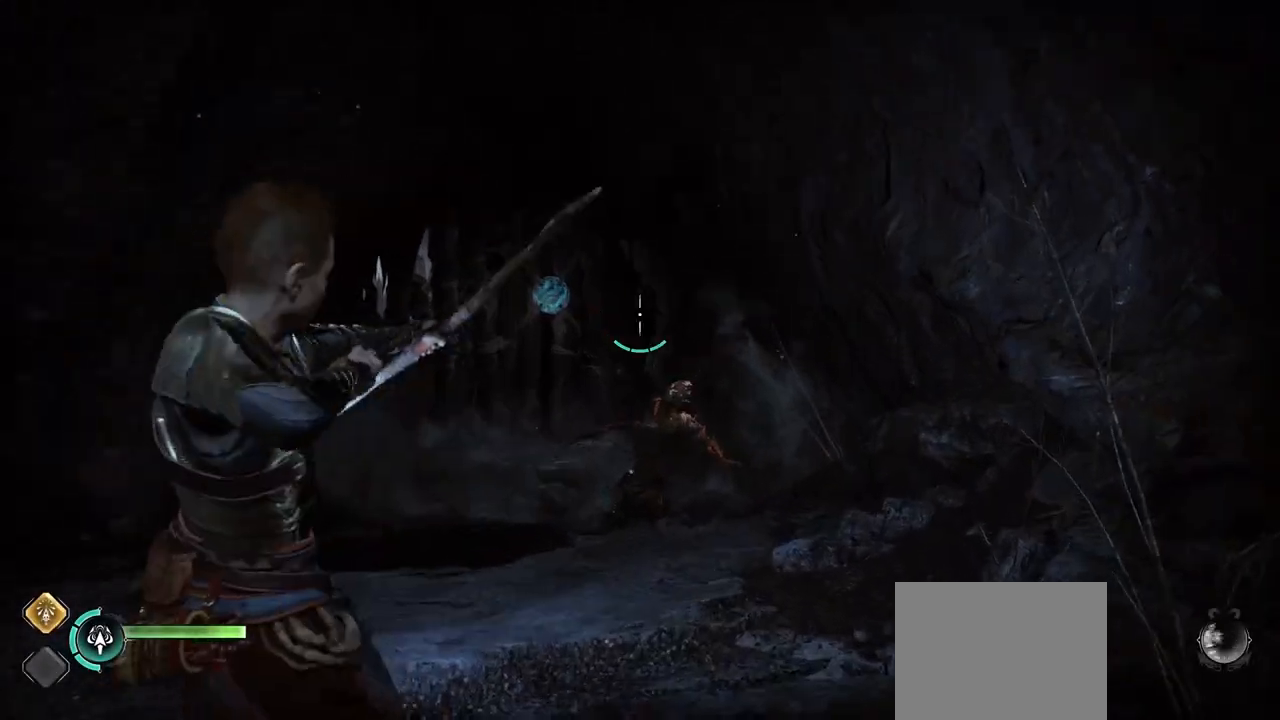
{"buttons": [], "left_stick": "up-right", "right_stick": "center", "events": [[217, "right_stick", "center"], [484, "left_stick", "up-right"]]}
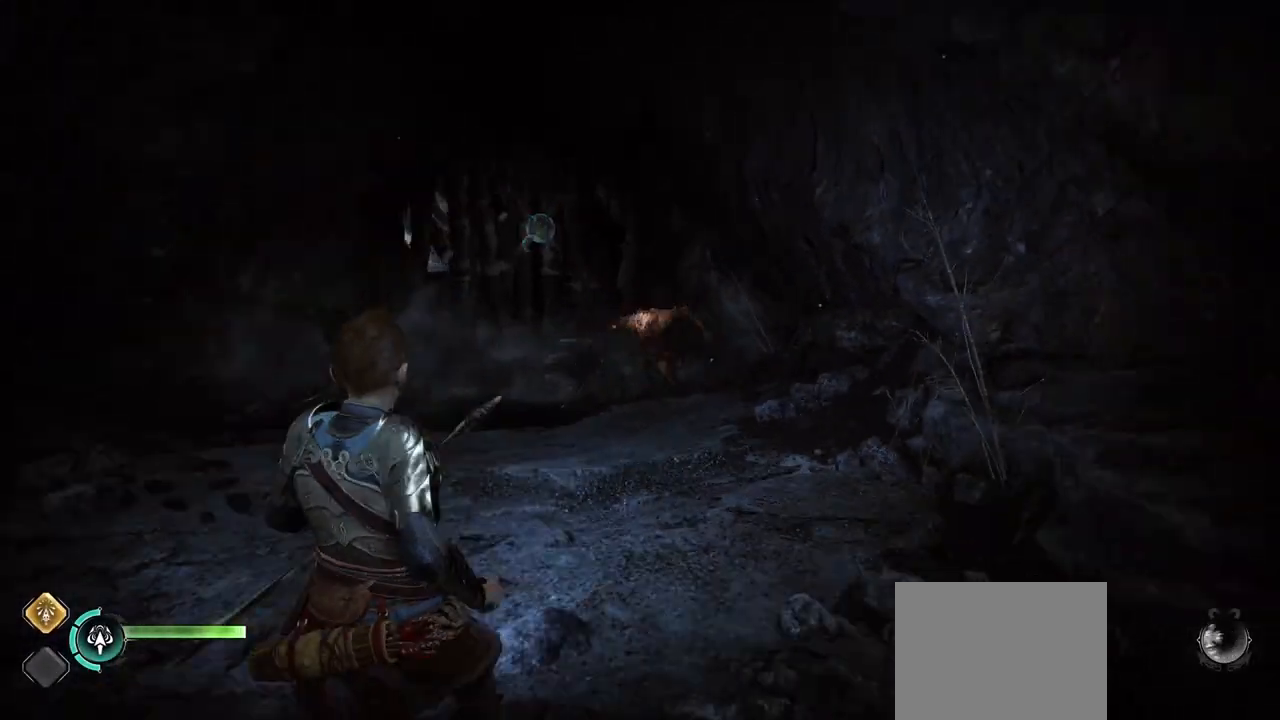
{"buttons": ["L2"], "left_stick": "up-right", "right_stick": "center", "events": [[34, "L2", "down"], [50, "left_stick", "center"], [334, "R2", "down"], [484, "left_stick", "up-right"], [501, "R2", "up"]]}